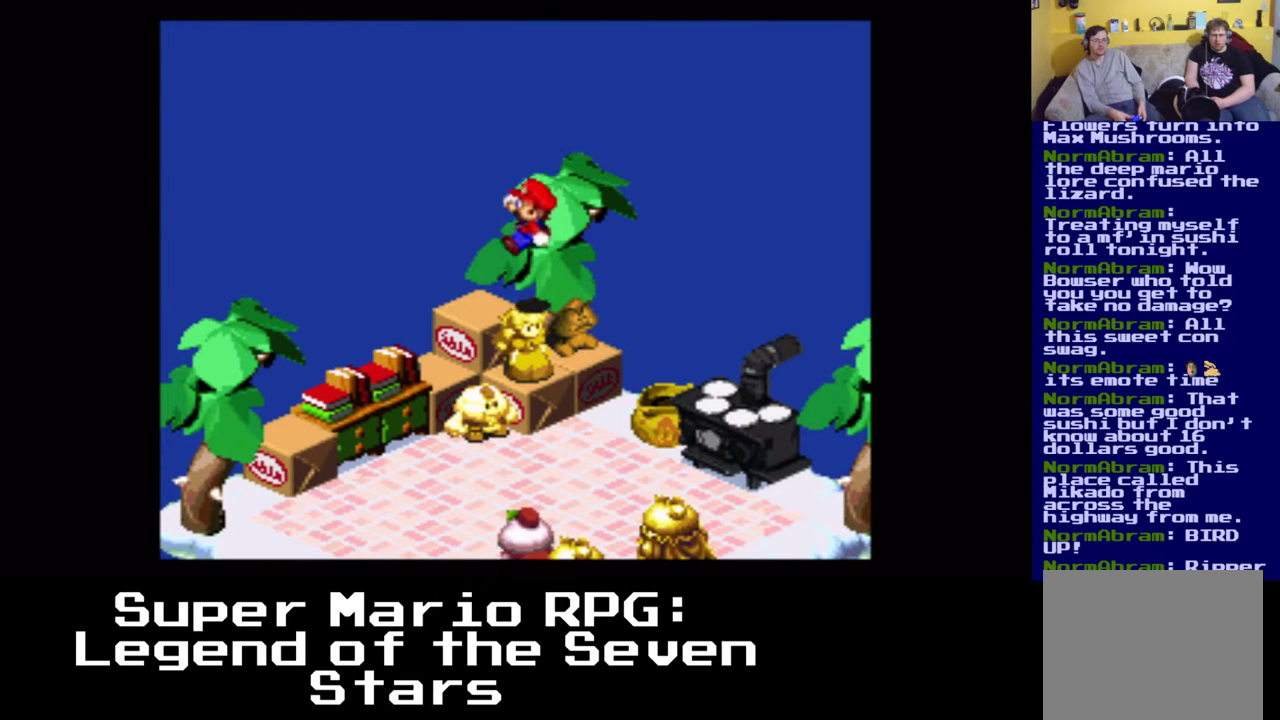
Gameplay with a controller (Xbox layout); each line is a JSON object with the inputs held at the frame after it. "events" lists button and stick changes between this image and that frame as [ms after this image, input, new state], when the widget could be followed in between. Not read: L3 R3 right_stick.
{"buttons": ["A", "DPAD_DOWN", "DPAD_LEFT"], "left_stick": "center", "events": [[17, "DPAD_LEFT", "up"], [50, "A", "up"], [183, "A", "down"], [433, "DPAD_DOWN", "down"], [433, "DPAD_LEFT", "down"]]}
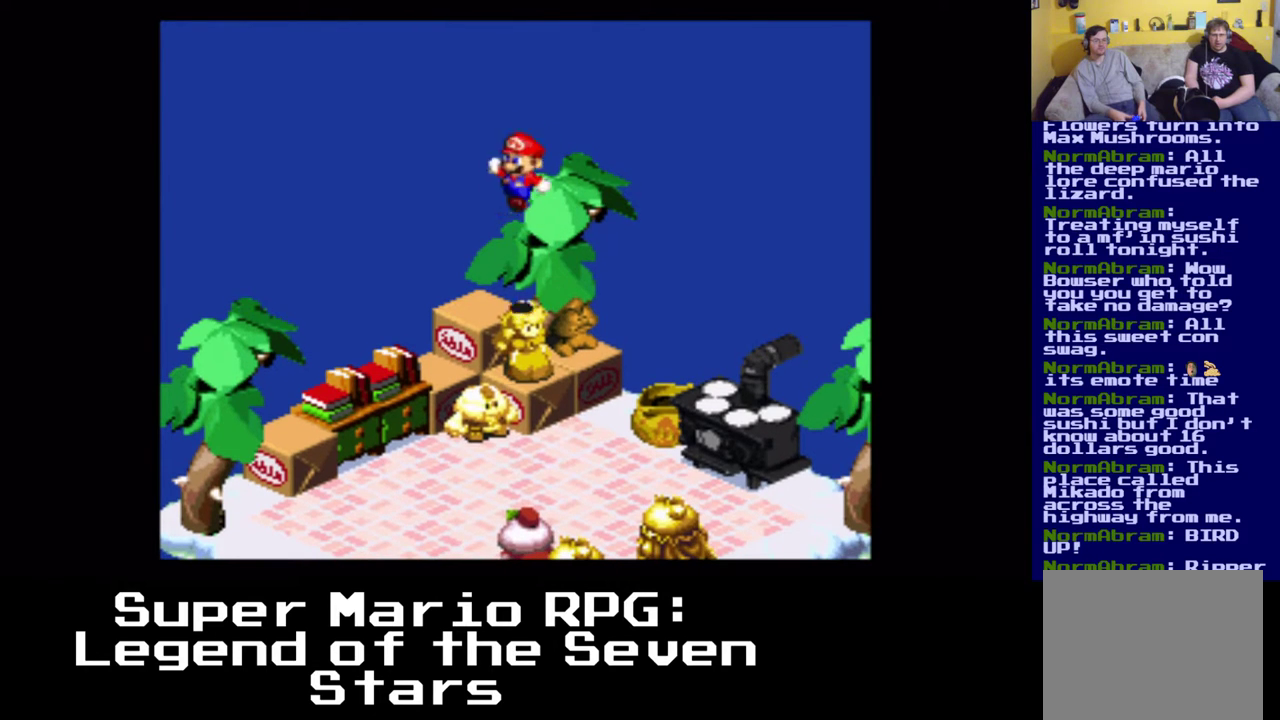
{"buttons": ["A"], "left_stick": "center", "events": [[150, "DPAD_LEFT", "up"], [167, "DPAD_DOWN", "up"], [200, "A", "up"], [350, "A", "down"]]}
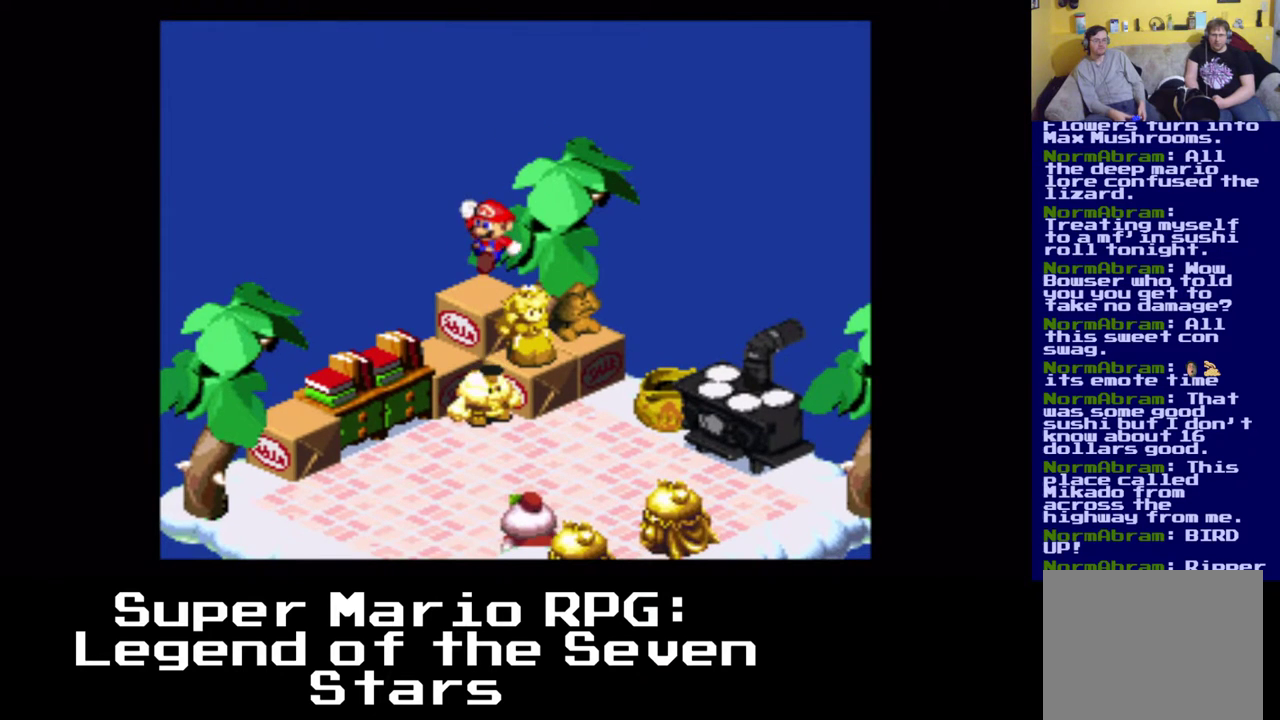
{"buttons": ["X", "DPAD_DOWN"], "left_stick": "center", "events": [[83, "DPAD_DOWN", "down"], [83, "DPAD_LEFT", "down"], [167, "X", "down"], [200, "A", "up"], [300, "DPAD_LEFT", "up"]]}
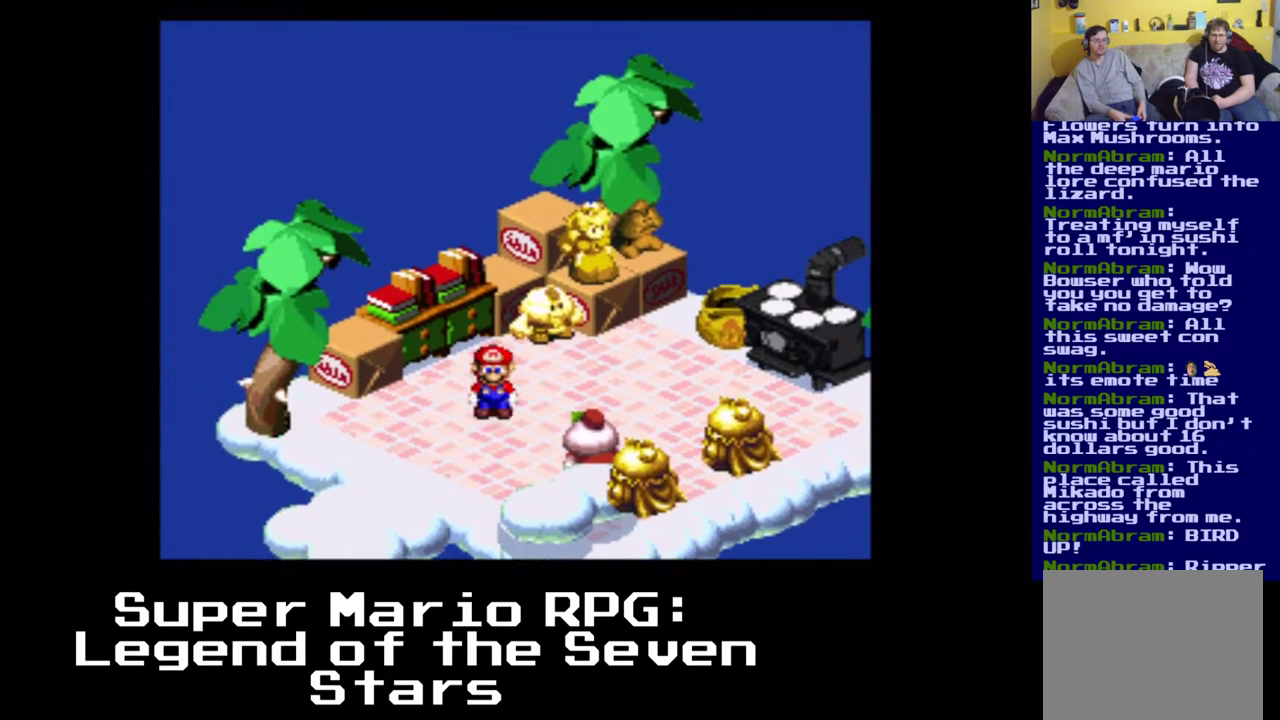
{"buttons": ["X", "DPAD_DOWN", "DPAD_LEFT"], "left_stick": "center", "events": [[200, "DPAD_LEFT", "down"], [283, "DPAD_DOWN", "up"], [500, "DPAD_DOWN", "down"]]}
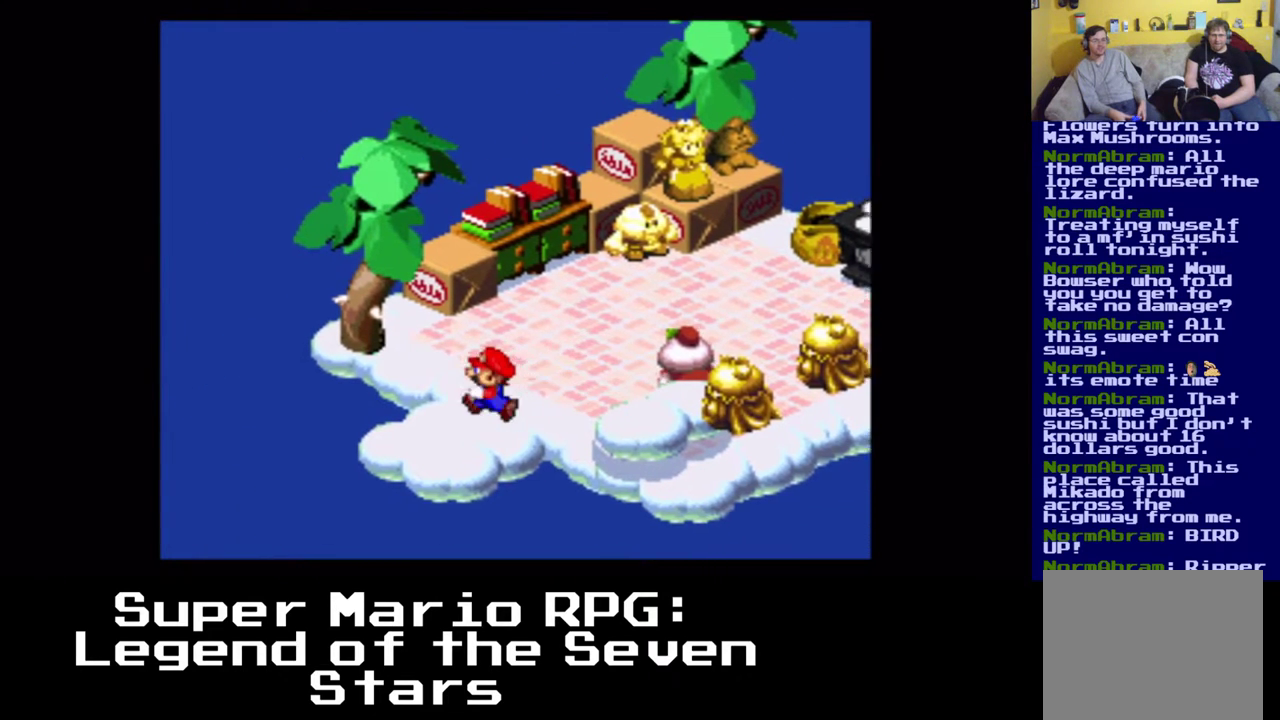
{"buttons": [], "left_stick": "center", "events": [[133, "DPAD_LEFT", "up"], [383, "DPAD_DOWN", "up"], [483, "X", "up"]]}
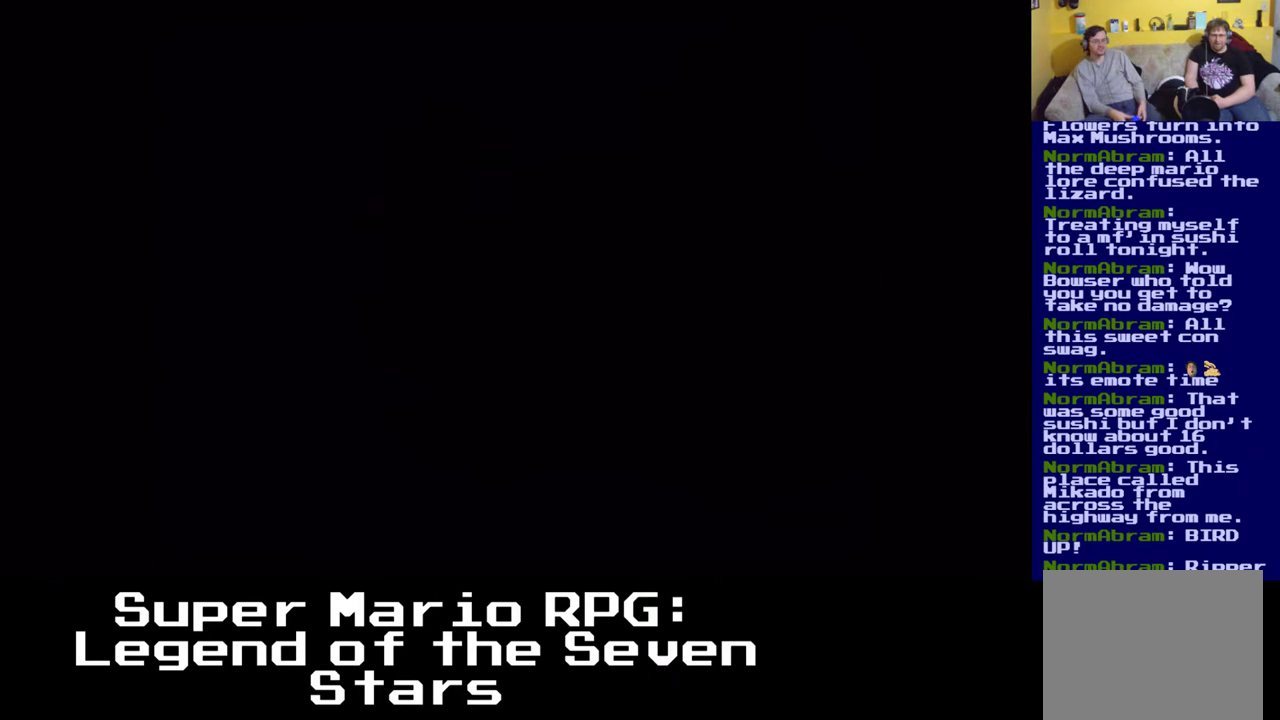
{"buttons": ["X", "DPAD_DOWN"], "left_stick": "center", "events": [[250, "X", "down"], [333, "DPAD_DOWN", "down"]]}
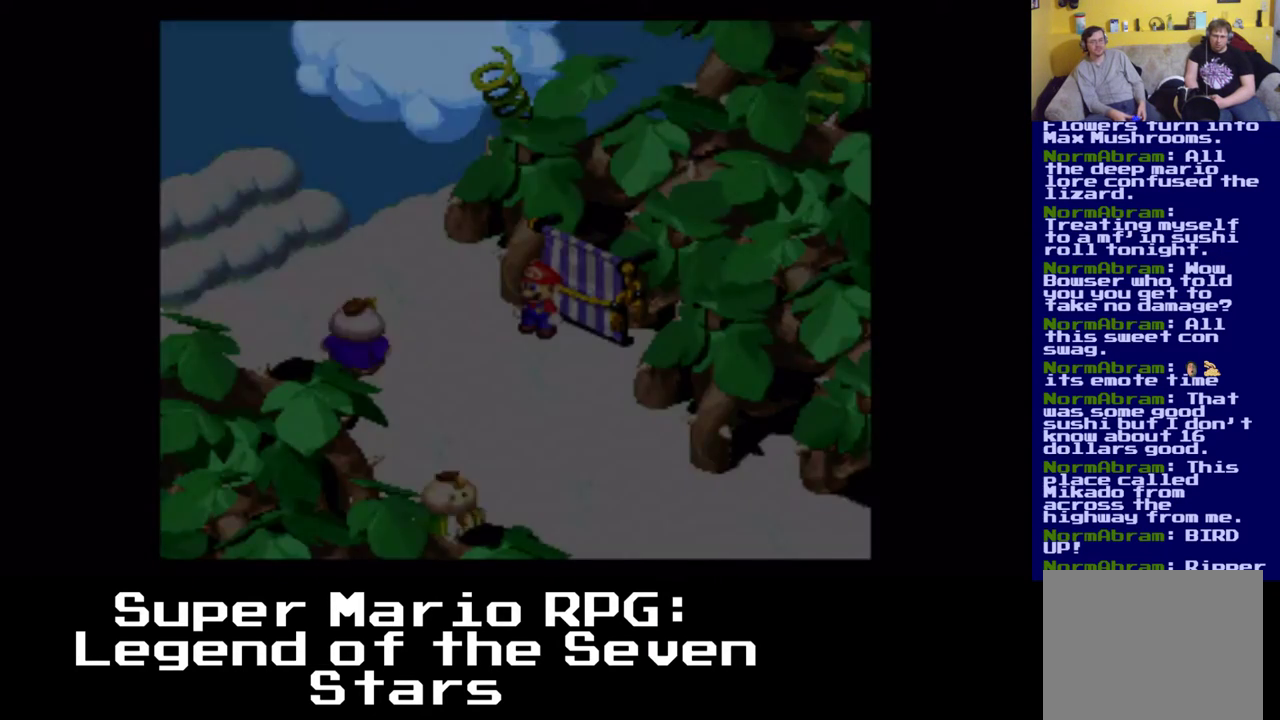
{"buttons": ["X", "DPAD_DOWN", "DPAD_RIGHT"], "left_stick": "center", "events": [[333, "DPAD_RIGHT", "down"]]}
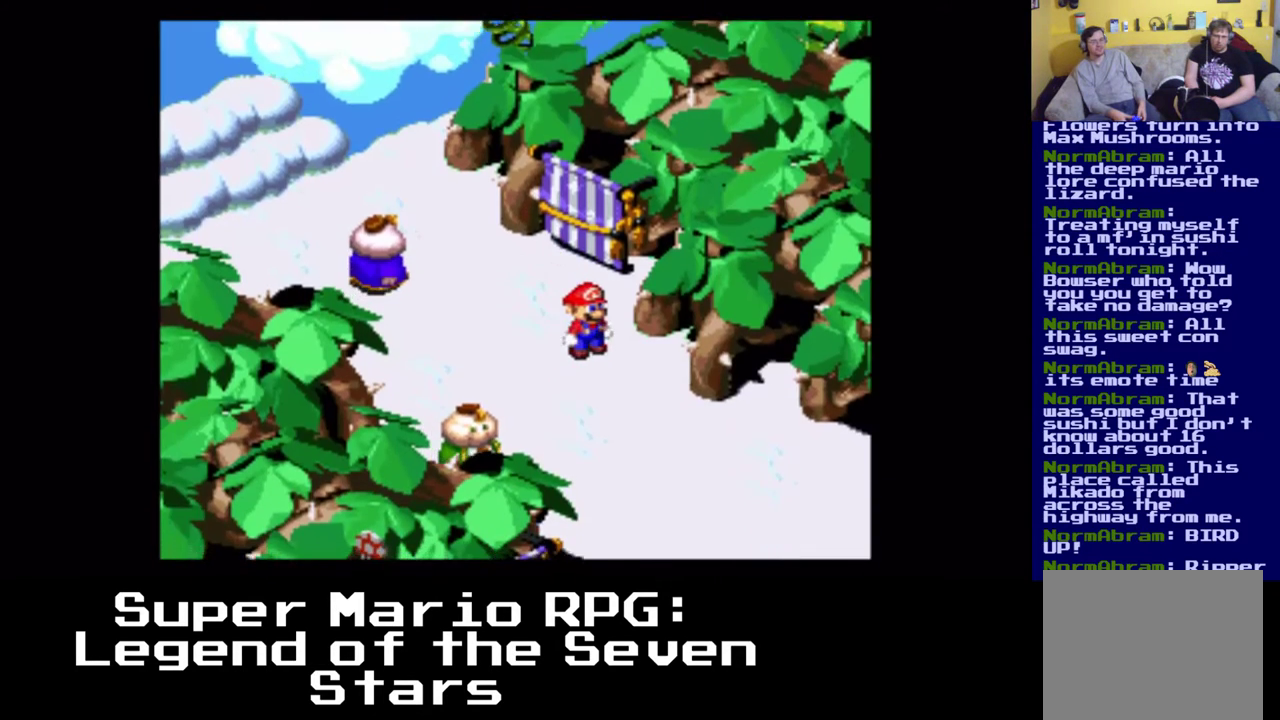
{"buttons": ["X", "DPAD_DOWN", "DPAD_RIGHT"], "left_stick": "center", "events": [[300, "DPAD_RIGHT", "up"], [350, "DPAD_RIGHT", "down"]]}
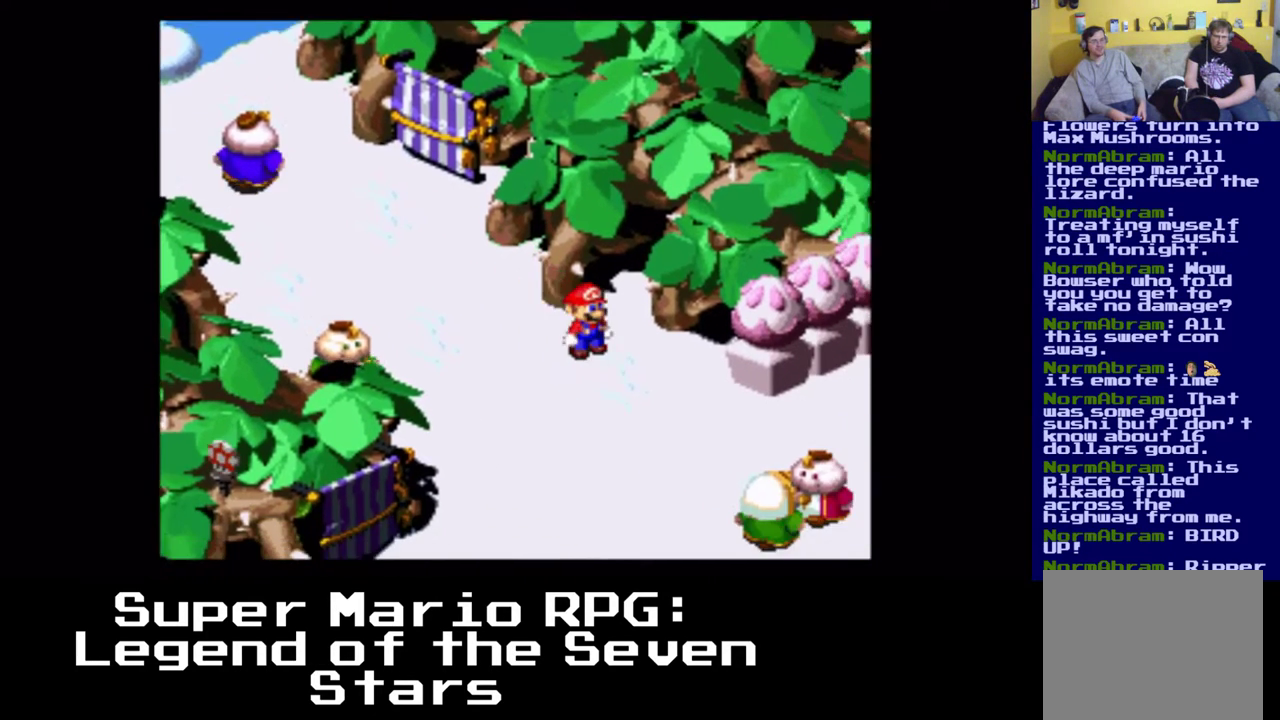
{"buttons": ["X", "DPAD_DOWN", "DPAD_RIGHT"], "left_stick": "center", "events": []}
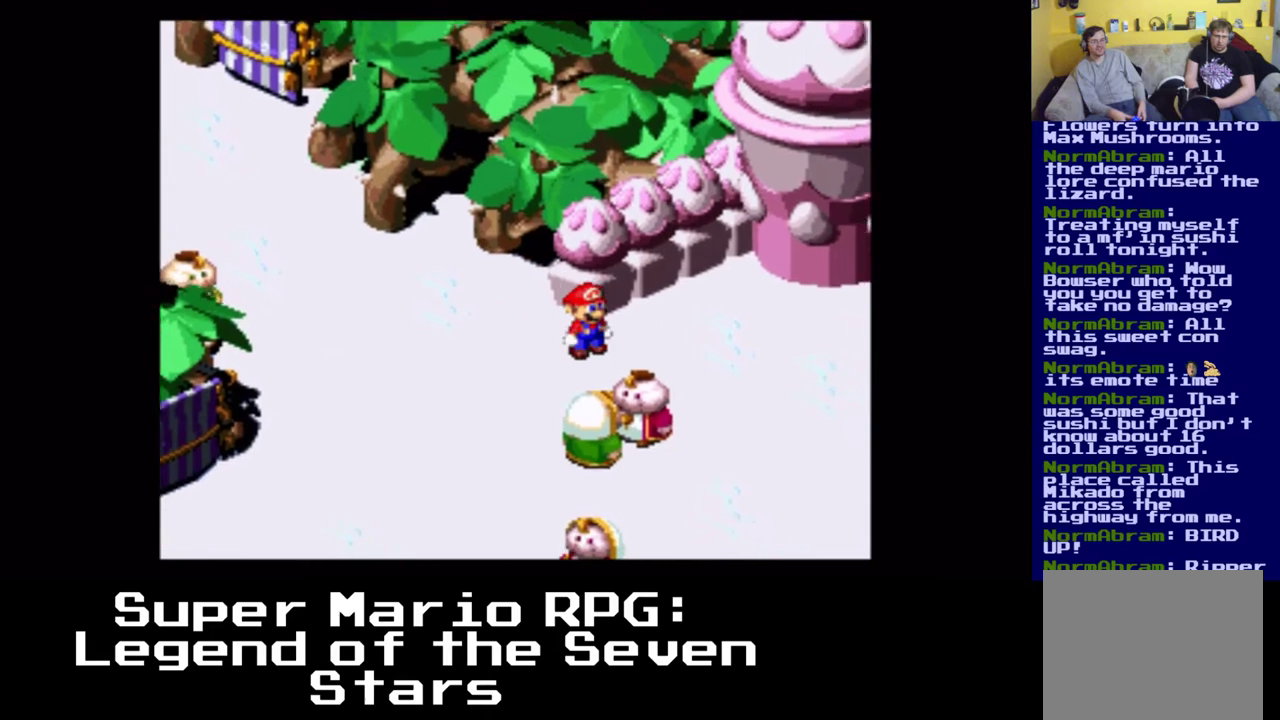
{"buttons": ["X", "DPAD_DOWN"], "left_stick": "center", "events": [[450, "DPAD_RIGHT", "up"]]}
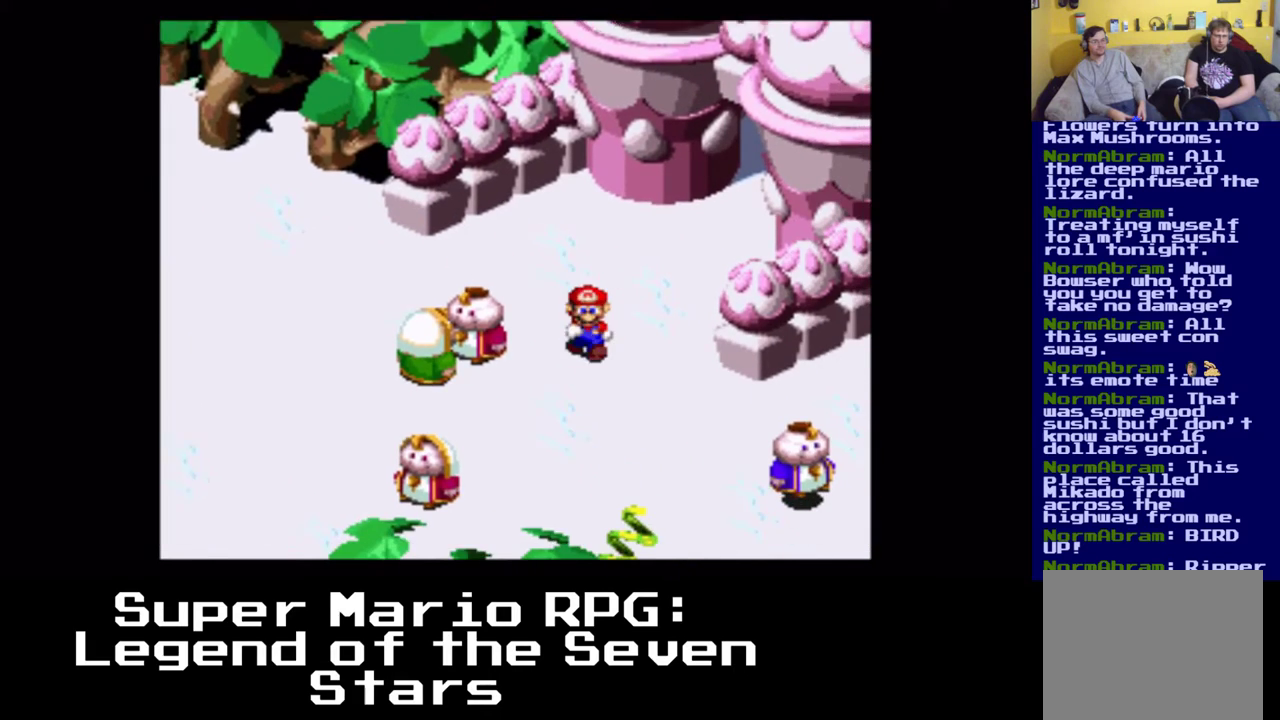
{"buttons": ["B", "DPAD_UP", "DPAD_LEFT"], "left_stick": "center", "events": [[67, "DPAD_LEFT", "down"], [100, "DPAD_DOWN", "up"], [233, "X", "up"], [250, "DPAD_UP", "down"], [350, "B", "down"]]}
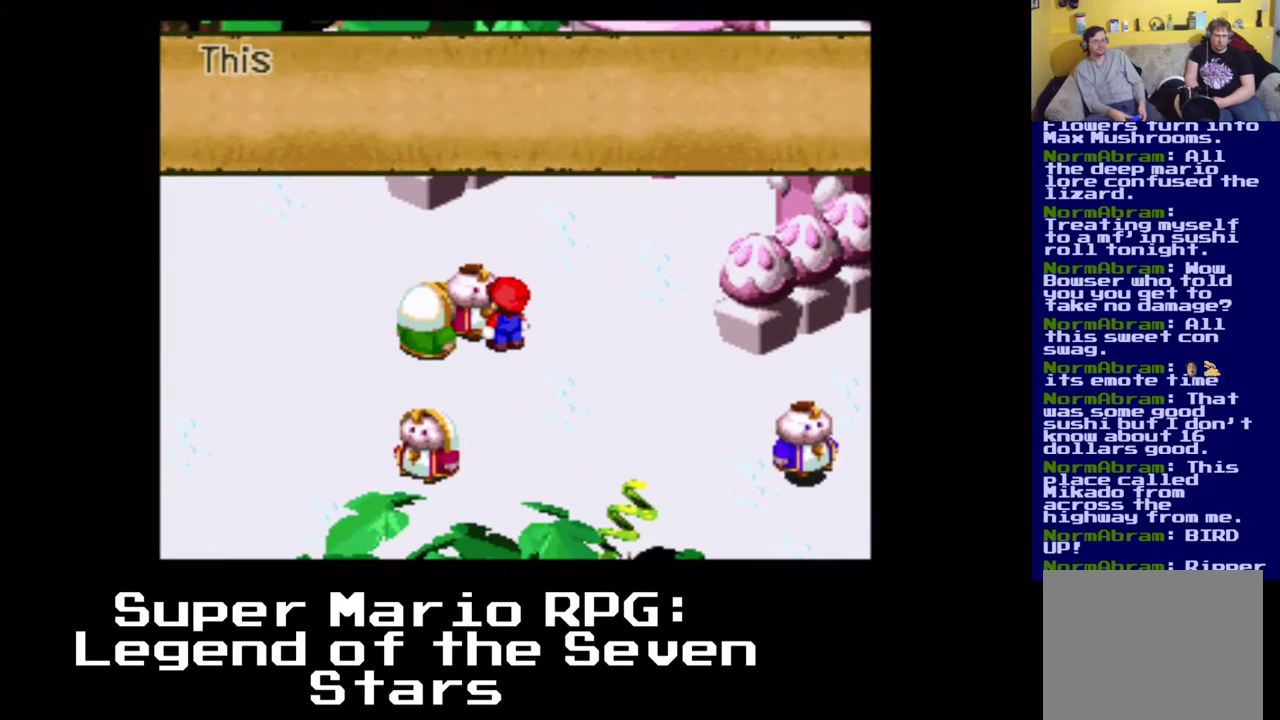
{"buttons": ["B"], "left_stick": "center", "events": [[133, "B", "up"], [133, "DPAD_LEFT", "up"], [133, "DPAD_UP", "up"], [150, "DPAD_UP", "down"], [167, "DPAD_UP", "up"], [467, "B", "down"]]}
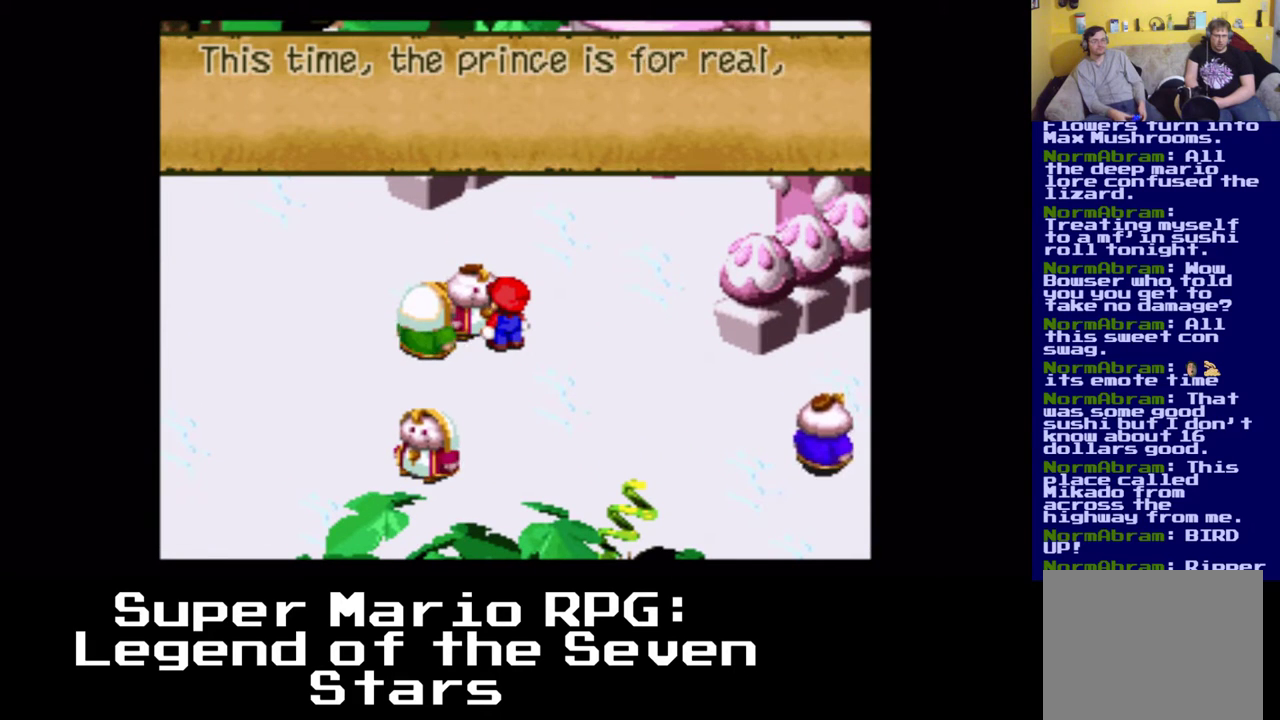
{"buttons": ["B", "DPAD_DOWN"], "left_stick": "center", "events": [[250, "B", "up"], [417, "B", "down"], [467, "DPAD_DOWN", "down"]]}
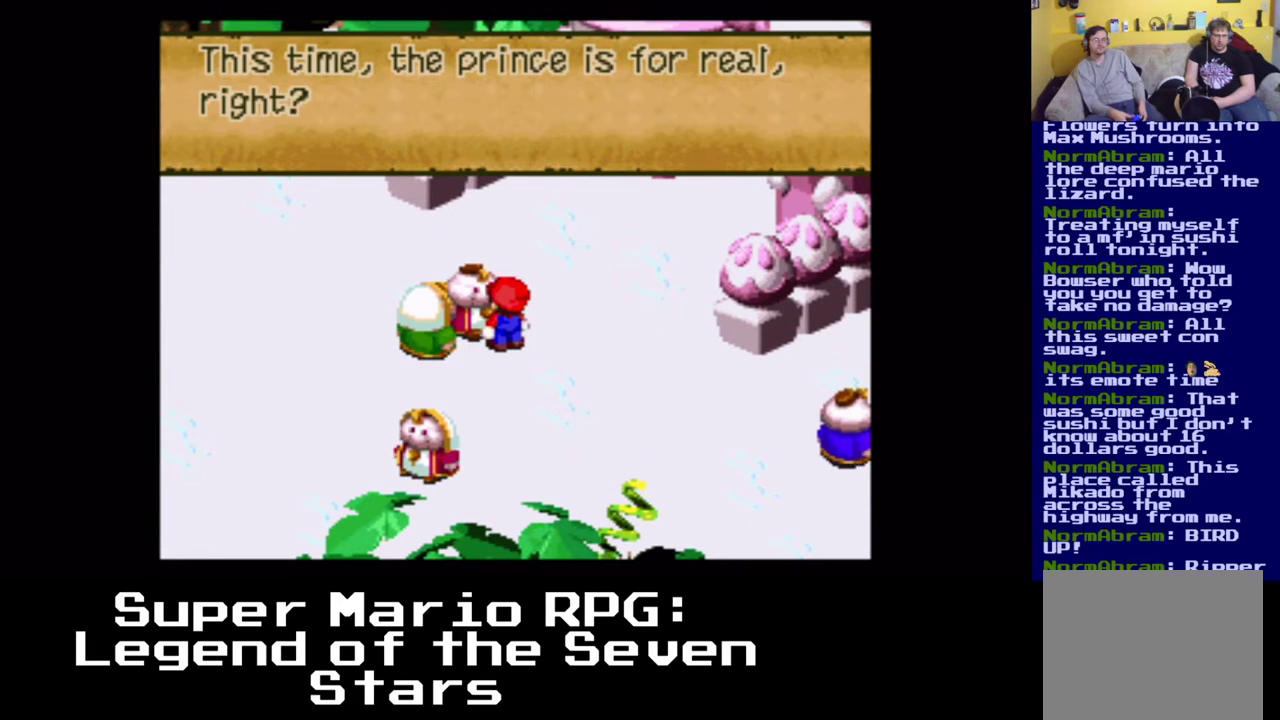
{"buttons": ["B", "DPAD_DOWN"], "left_stick": "center", "events": [[150, "B", "up"], [317, "B", "down"]]}
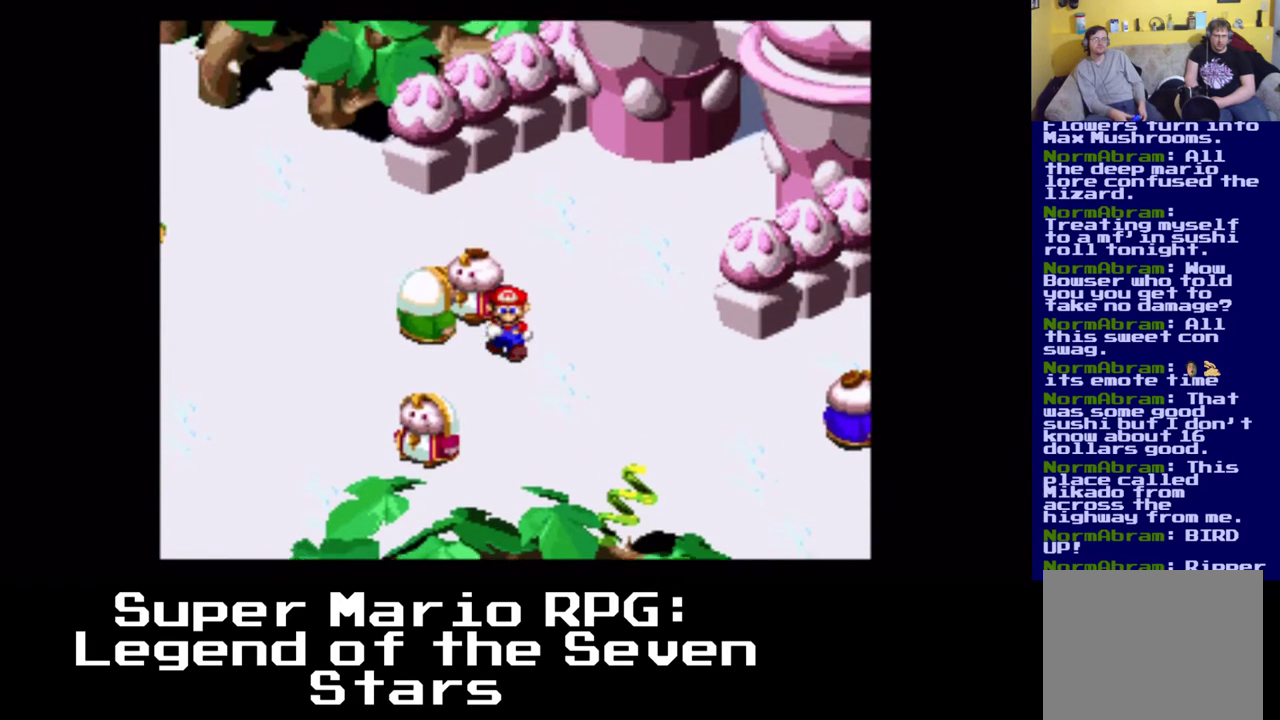
{"buttons": ["DPAD_UP", "DPAD_LEFT"], "left_stick": "center", "events": [[50, "B", "up"], [150, "DPAD_LEFT", "down"], [167, "DPAD_DOWN", "up"], [433, "DPAD_UP", "down"]]}
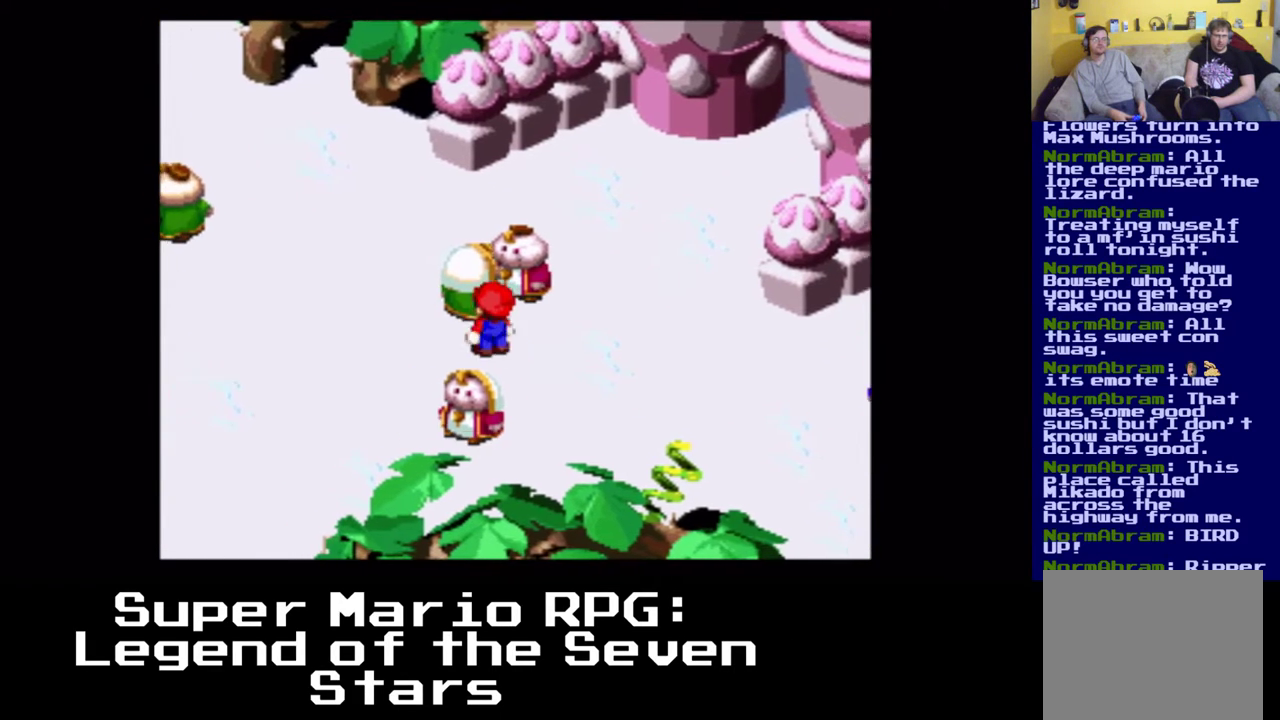
{"buttons": [], "left_stick": "center", "events": [[17, "B", "down"], [267, "B", "up"], [417, "DPAD_LEFT", "up"], [450, "DPAD_UP", "up"]]}
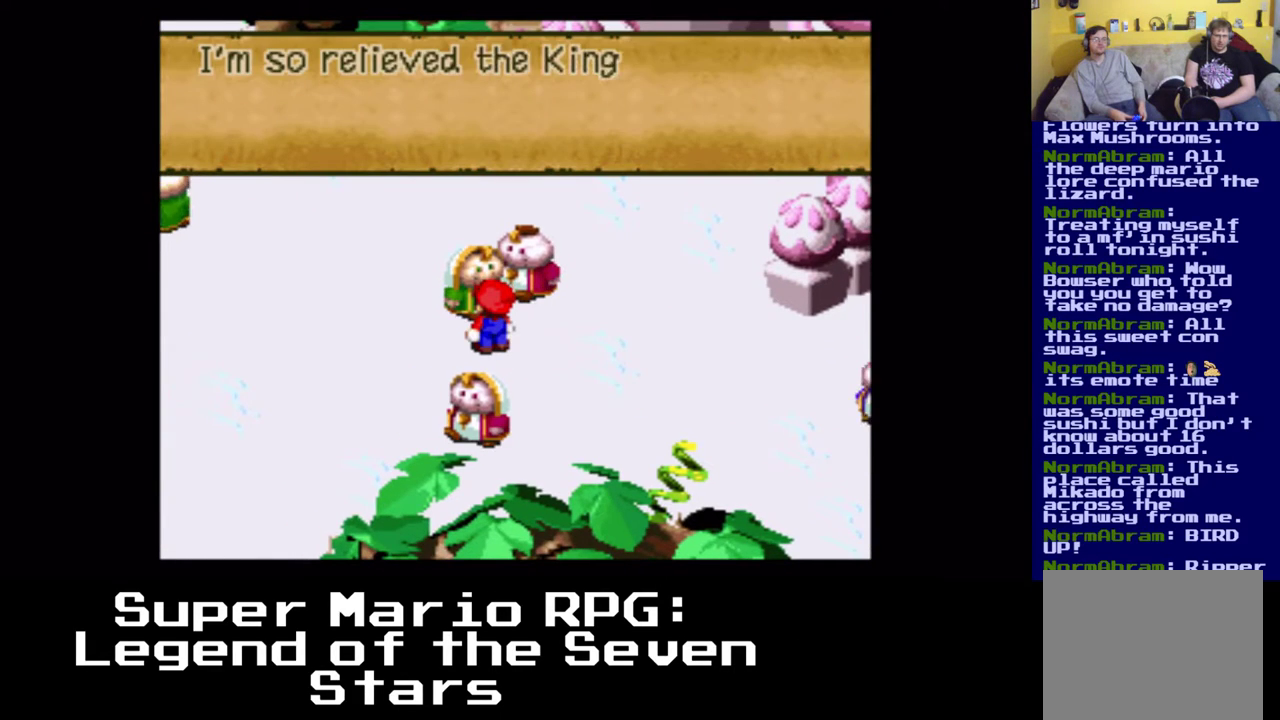
{"buttons": ["DPAD_DOWN"], "left_stick": "center", "events": [[50, "B", "down"], [317, "B", "up"], [400, "DPAD_DOWN", "down"]]}
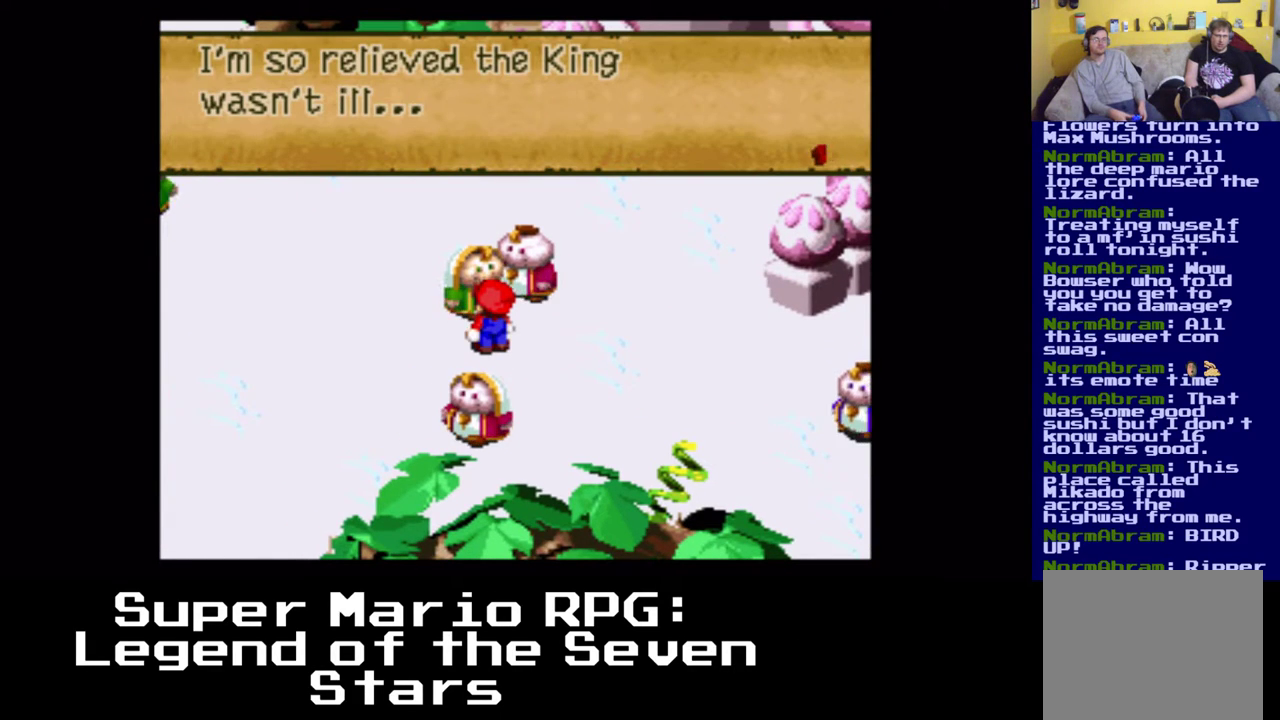
{"buttons": ["B", "DPAD_DOWN"], "left_stick": "center", "events": [[67, "B", "down"], [283, "B", "up"], [467, "B", "down"]]}
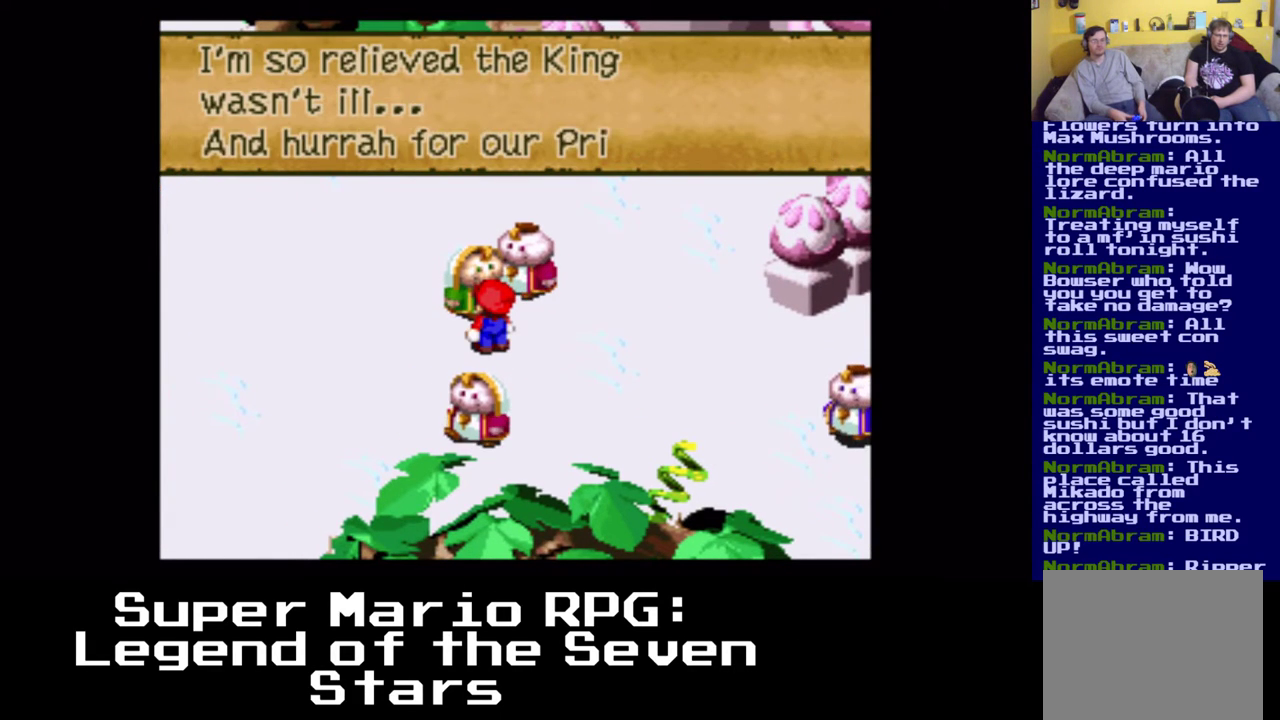
{"buttons": ["B", "DPAD_DOWN"], "left_stick": "center", "events": [[133, "B", "up"], [417, "B", "down"]]}
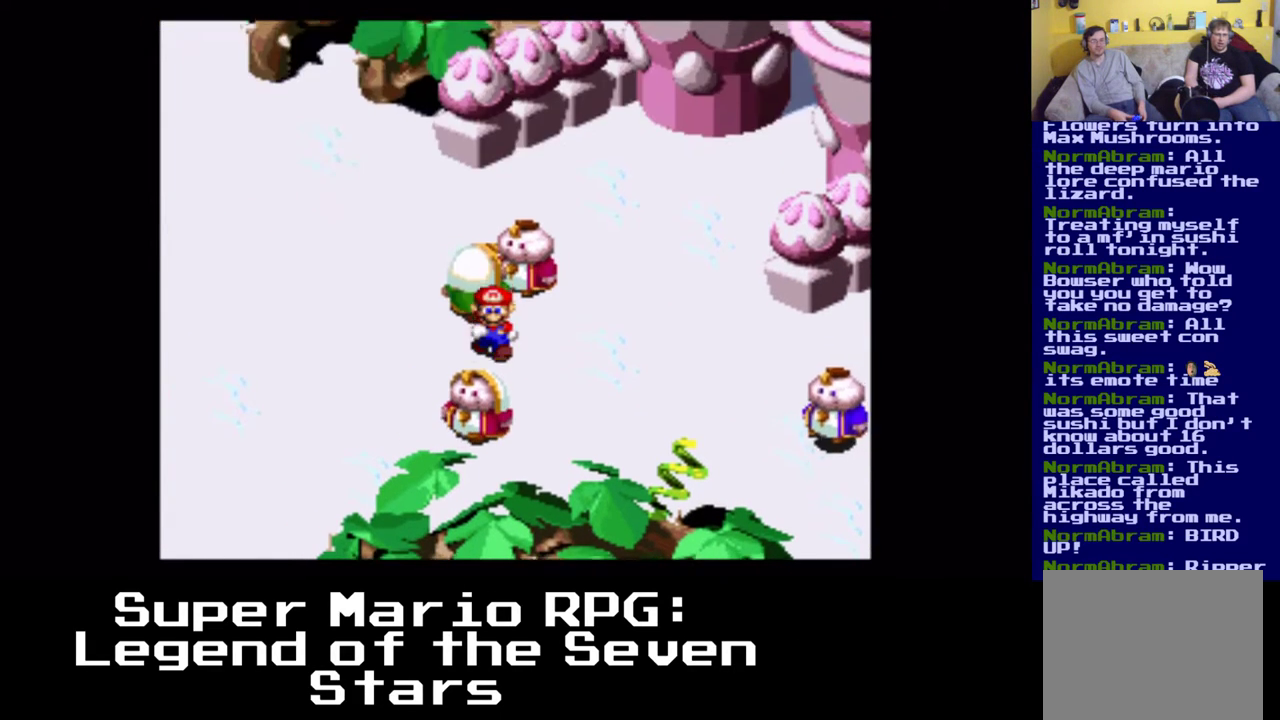
{"buttons": ["B", "DPAD_DOWN"], "left_stick": "center", "events": [[100, "B", "up"], [367, "B", "down"]]}
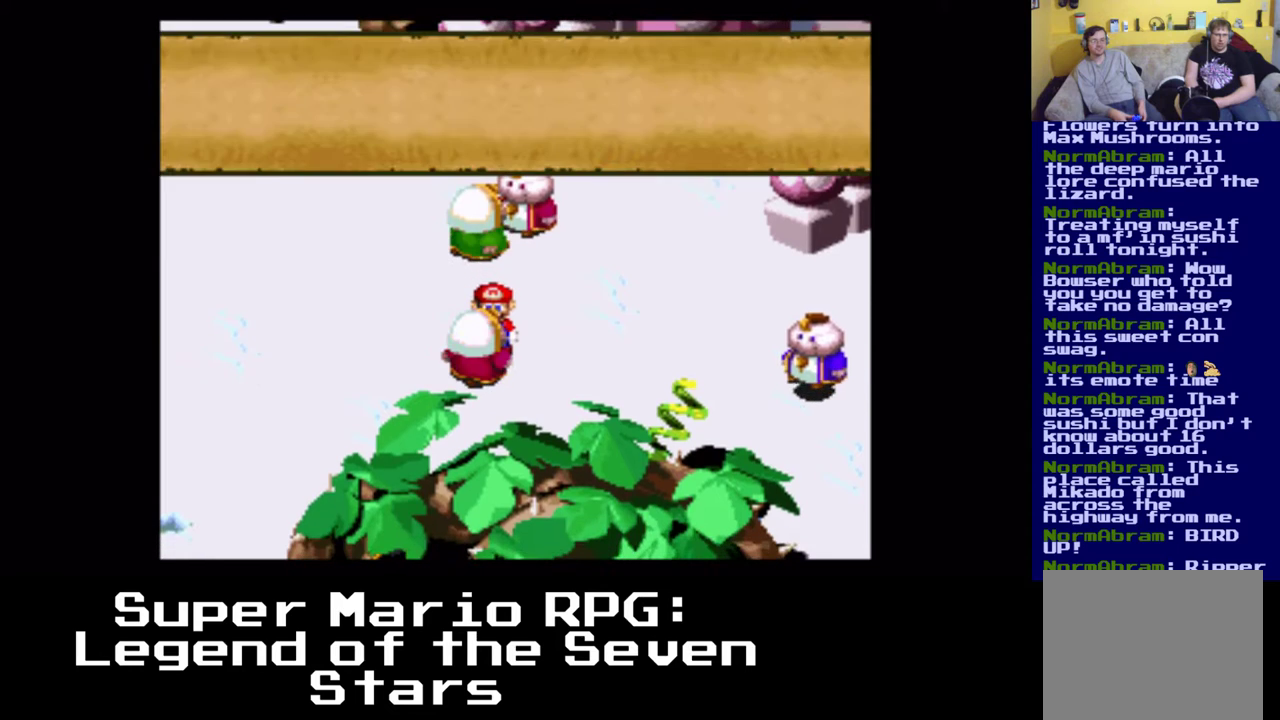
{"buttons": ["B"], "left_stick": "center", "events": [[83, "B", "up"], [167, "DPAD_DOWN", "up"], [383, "B", "down"]]}
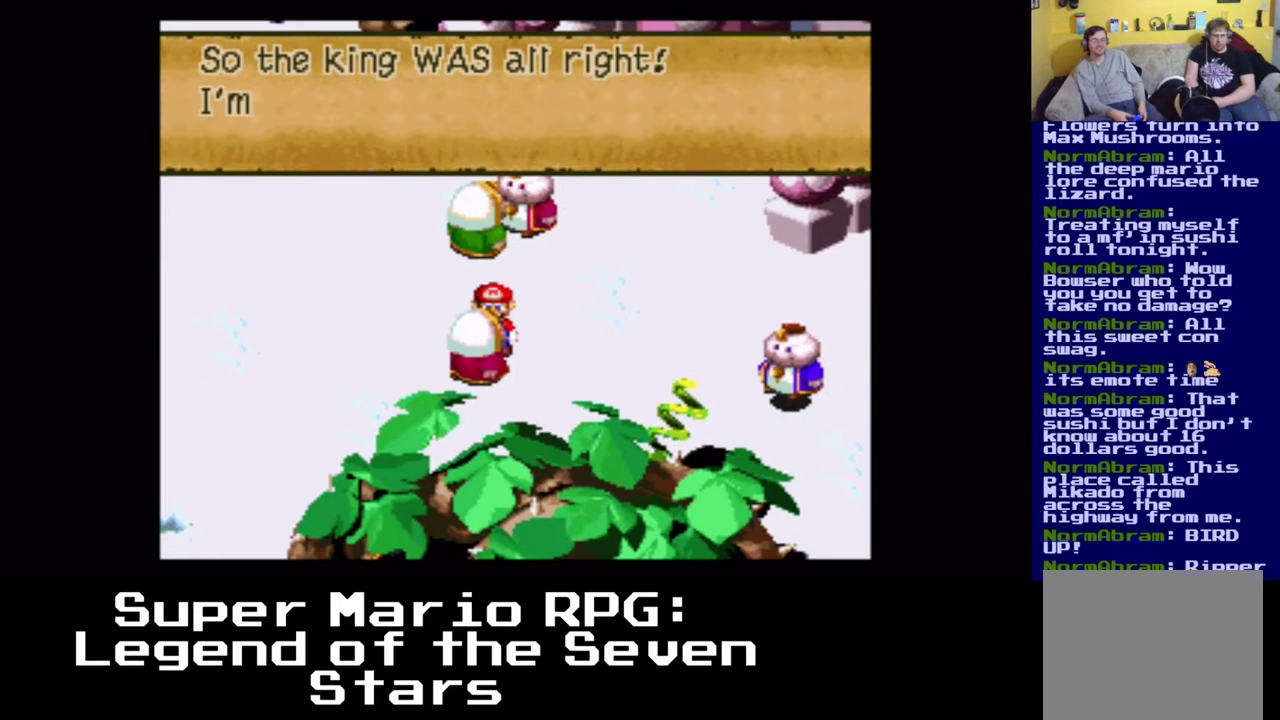
{"buttons": ["DPAD_RIGHT"], "left_stick": "center", "events": [[333, "B", "up"], [383, "DPAD_RIGHT", "down"]]}
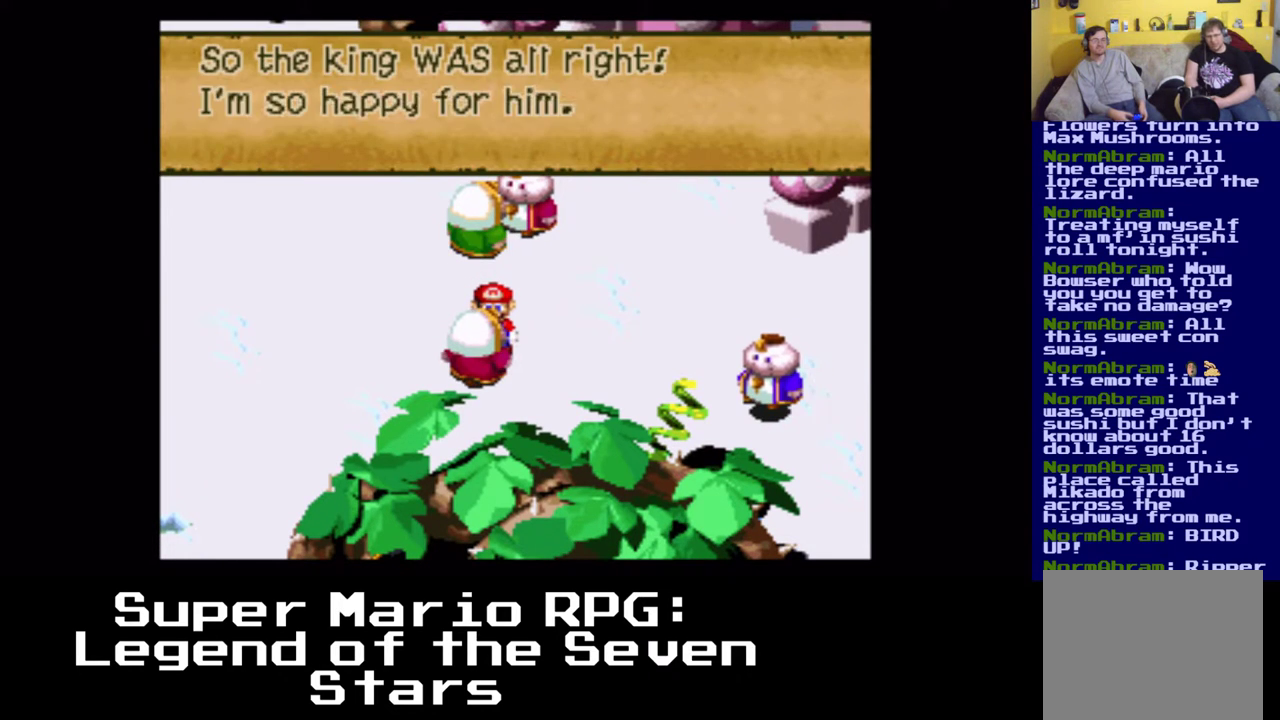
{"buttons": ["B", "DPAD_DOWN", "DPAD_RIGHT"], "left_stick": "center", "events": [[17, "B", "down"], [283, "B", "up"], [433, "DPAD_DOWN", "down"], [500, "B", "down"]]}
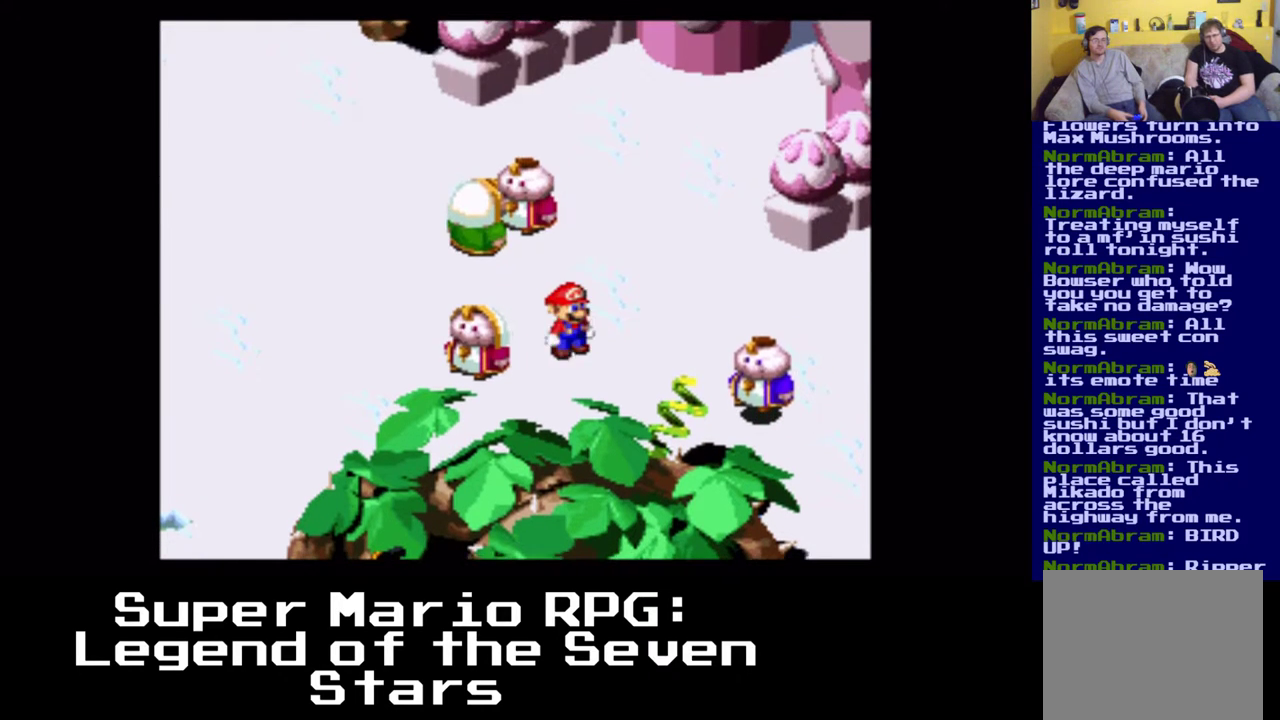
{"buttons": ["DPAD_RIGHT"], "left_stick": "center", "events": [[183, "DPAD_DOWN", "up"], [267, "B", "up"]]}
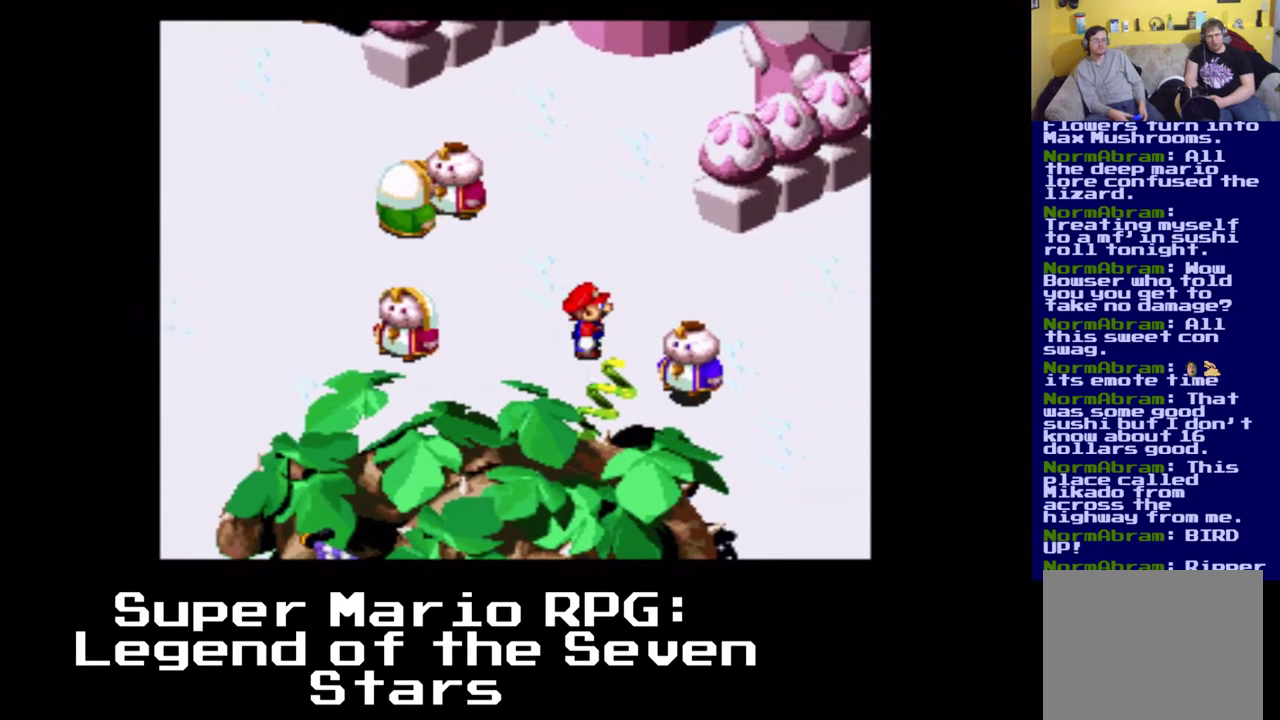
{"buttons": ["DPAD_DOWN", "DPAD_RIGHT"], "left_stick": "center", "events": [[50, "DPAD_DOWN", "down"], [250, "B", "down"], [417, "B", "up"]]}
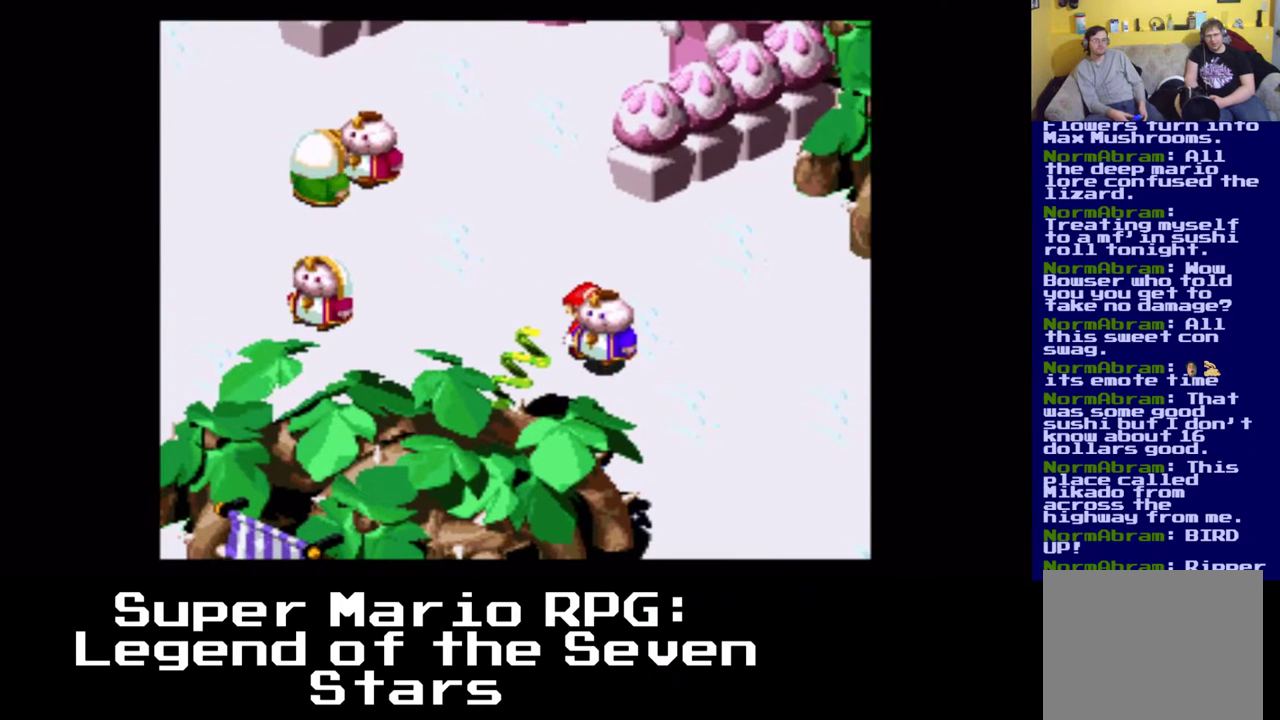
{"buttons": ["B"], "left_stick": "center", "events": [[50, "B", "down"], [233, "DPAD_DOWN", "up"], [250, "B", "up"], [300, "DPAD_RIGHT", "up"], [500, "B", "down"]]}
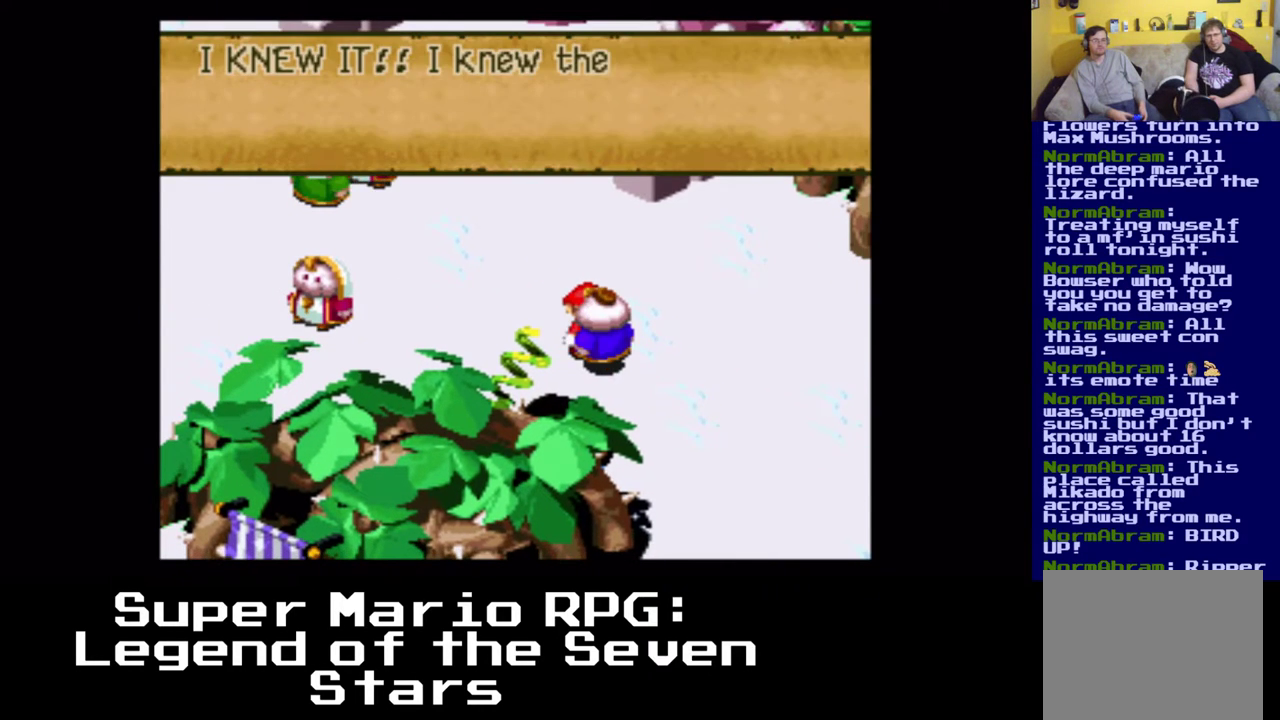
{"buttons": [], "left_stick": "center", "events": [[250, "B", "up"]]}
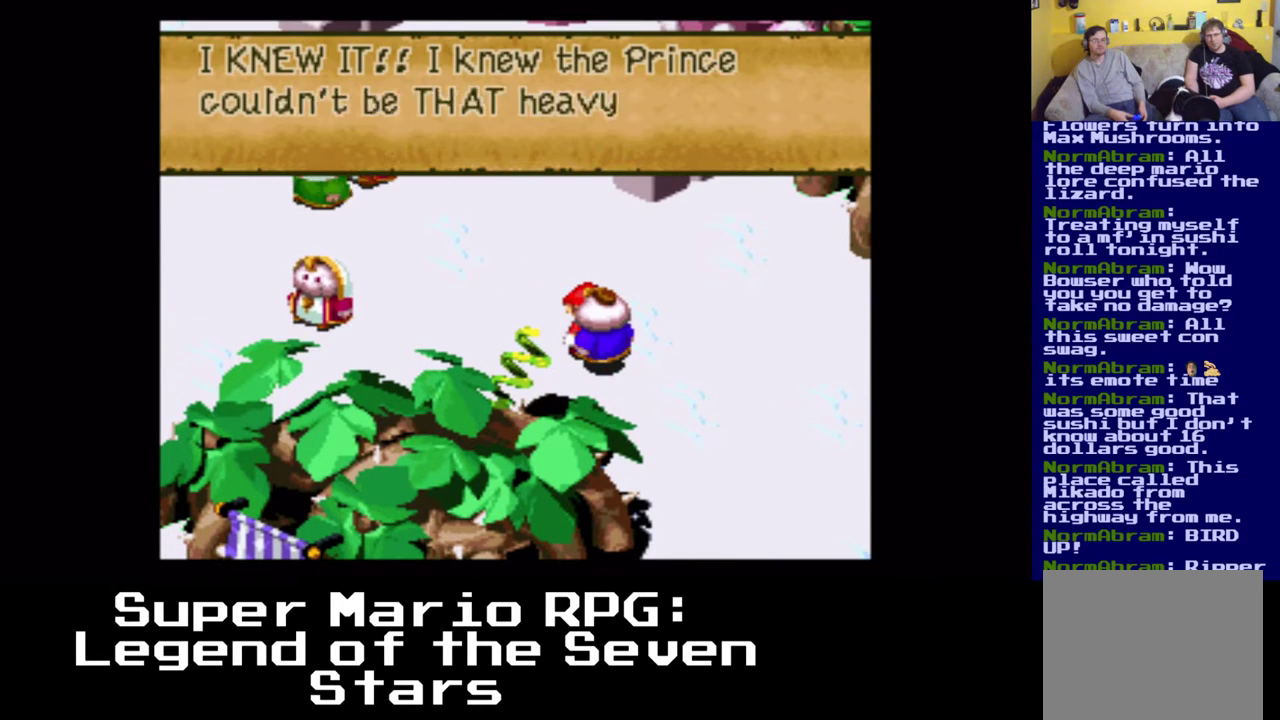
{"buttons": ["DPAD_UP"], "left_stick": "center", "events": [[17, "B", "down"], [283, "DPAD_UP", "down"], [317, "B", "up"]]}
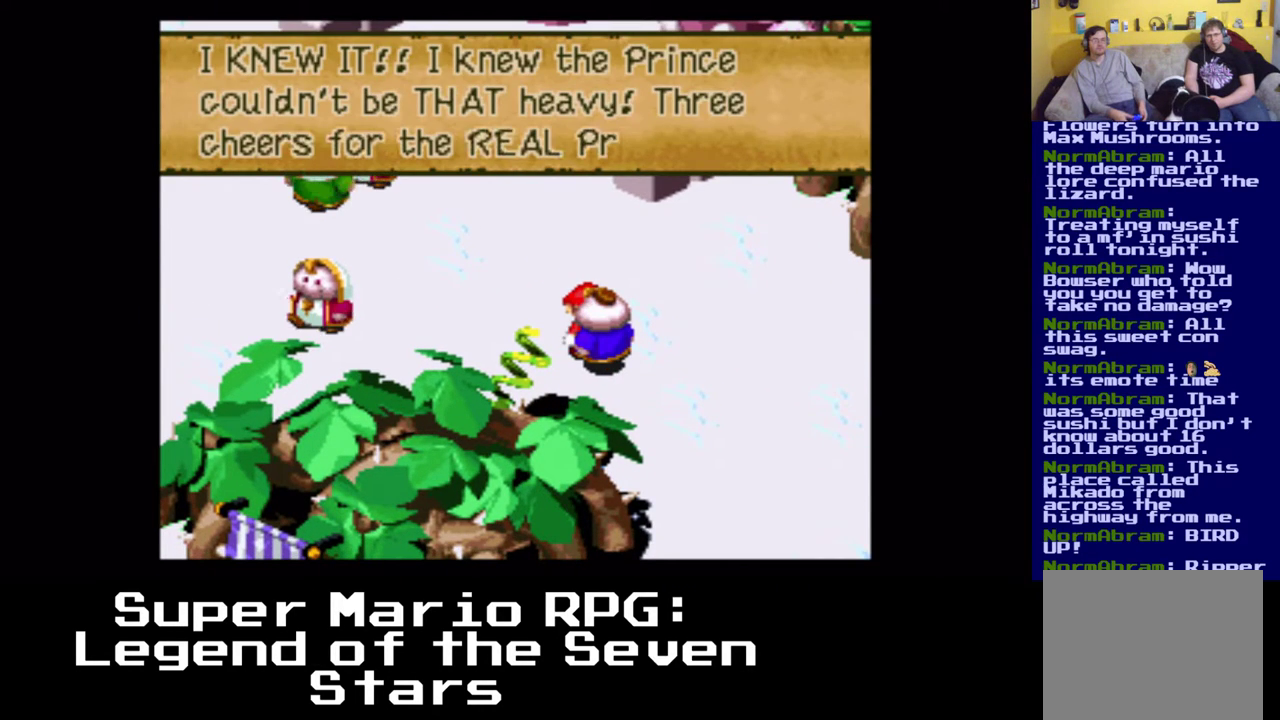
{"buttons": [], "left_stick": "center", "events": [[283, "DPAD_UP", "up"]]}